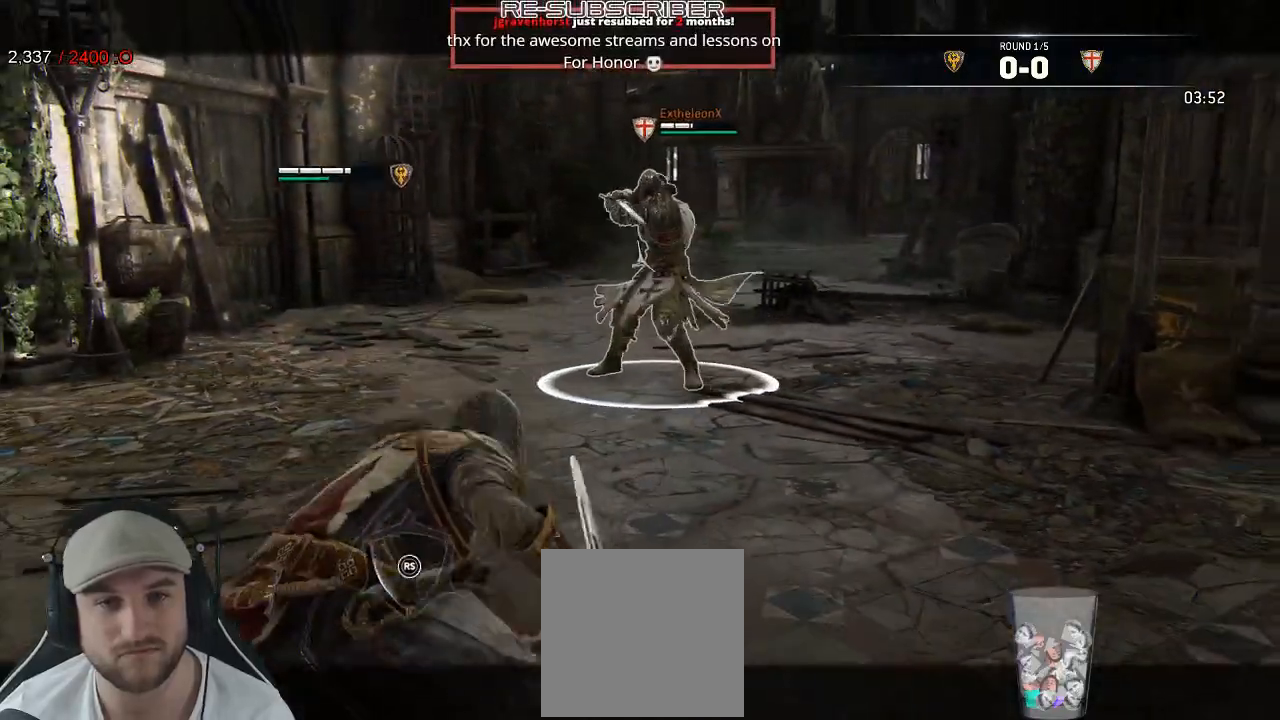
Gameplay with a controller (Xbox layout); each line is a JSON object with the inputs held at the frame after it. "events" lists button and stick changes between this image and that frame as [ms after this image, input, new state], when the widget could be followed in between. Not read: SHARE.
{"buttons": ["L2"], "left_stick": "up-right", "right_stick": "center", "events": [[83, "left_stick", "up-right"]]}
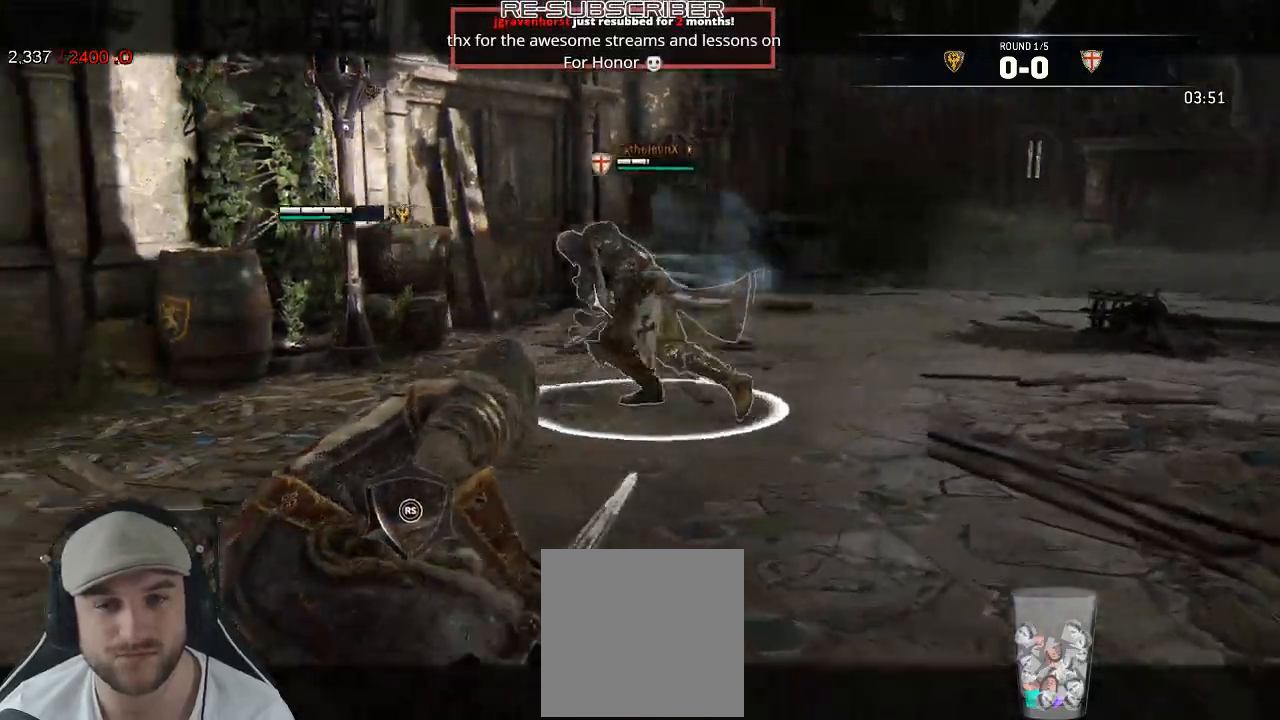
{"buttons": ["L2"], "left_stick": "down-right", "right_stick": "center", "events": [[267, "left_stick", "right"], [400, "left_stick", "down-right"]]}
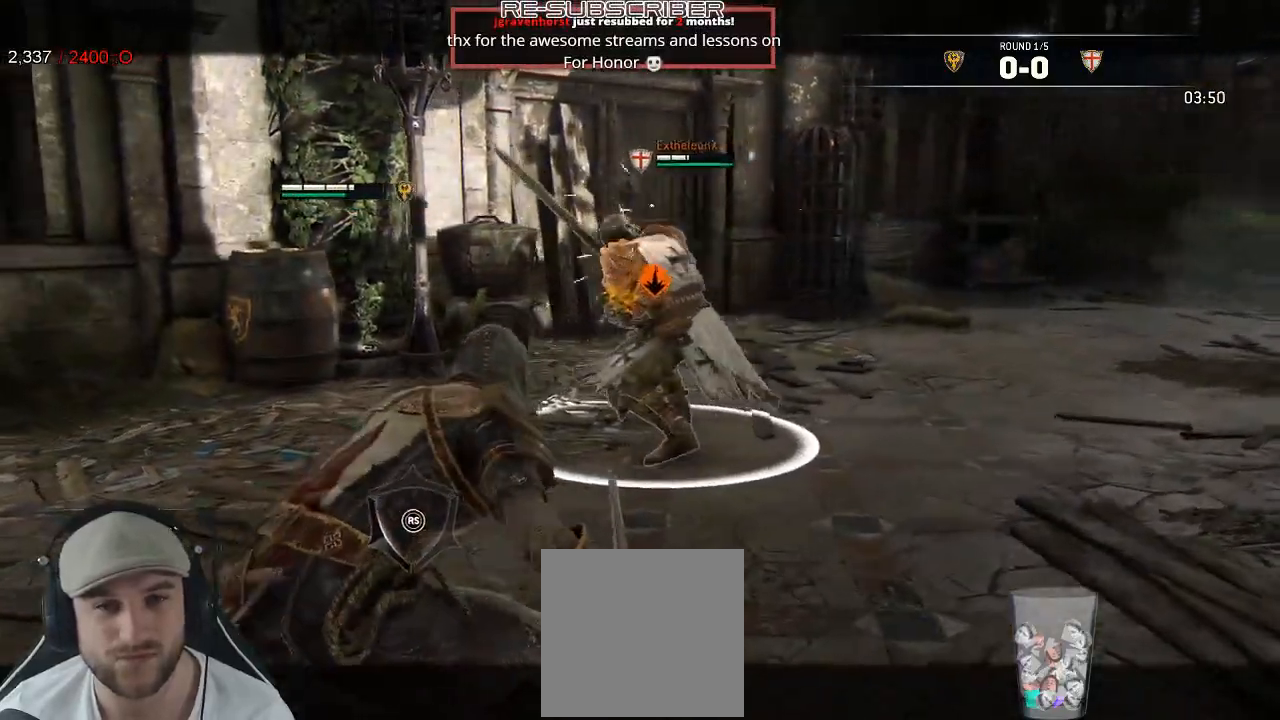
{"buttons": ["A", "L2"], "left_stick": "left", "right_stick": "center", "events": [[83, "left_stick", "down"], [200, "left_stick", "down-left"], [350, "left_stick", "left"], [417, "A", "down"]]}
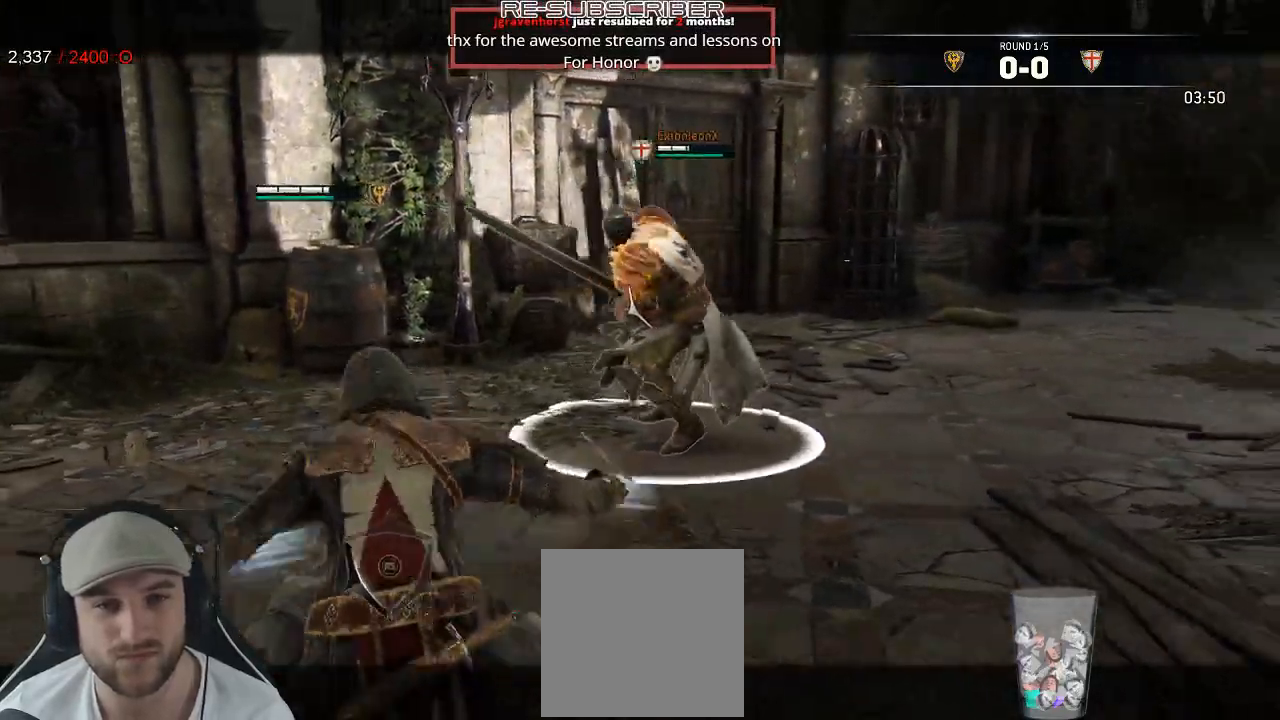
{"buttons": ["L2"], "left_stick": "up", "right_stick": "center", "events": [[17, "A", "up"], [400, "left_stick", "up"]]}
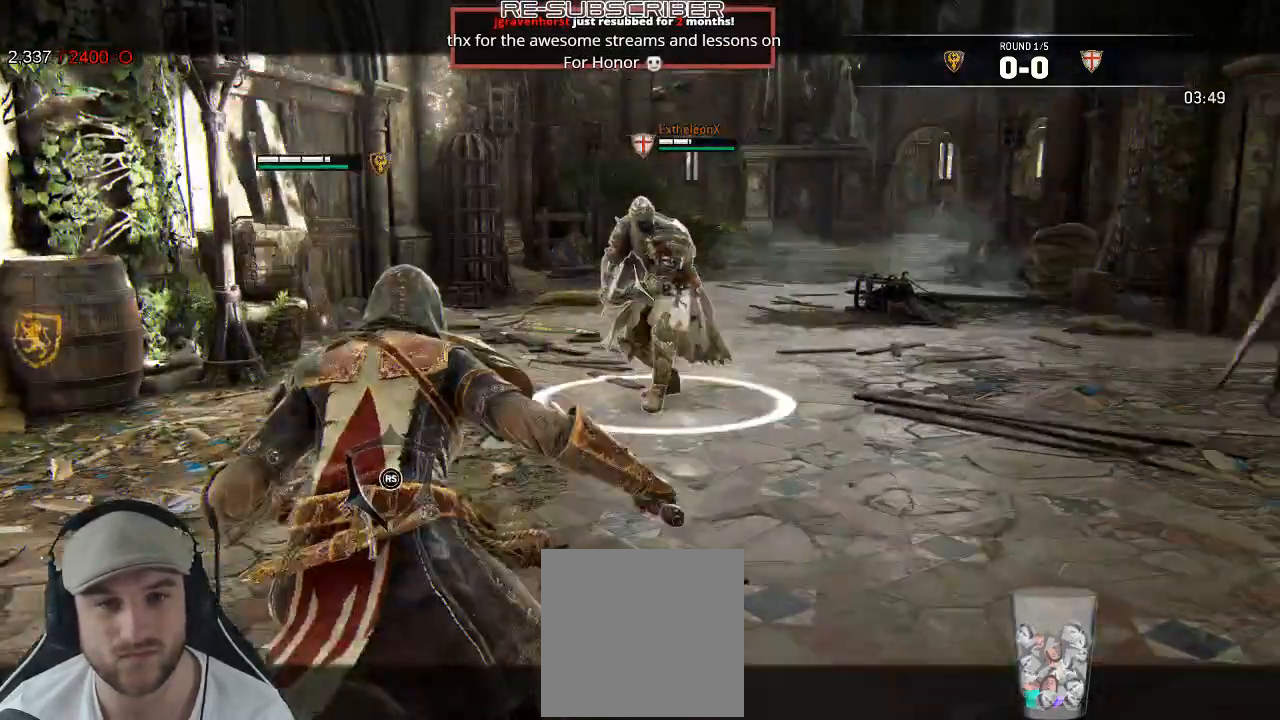
{"buttons": ["L2"], "left_stick": "right", "right_stick": "center"}
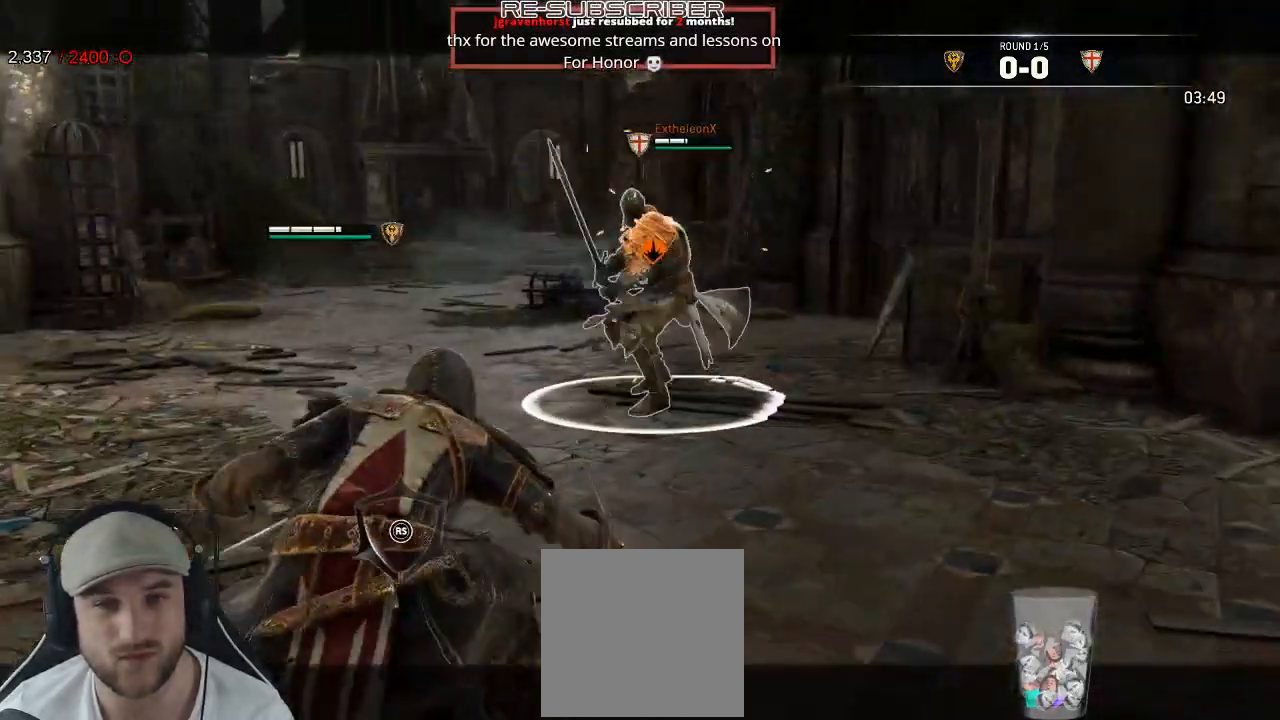
{"buttons": ["L2"], "left_stick": "right", "right_stick": "center", "events": []}
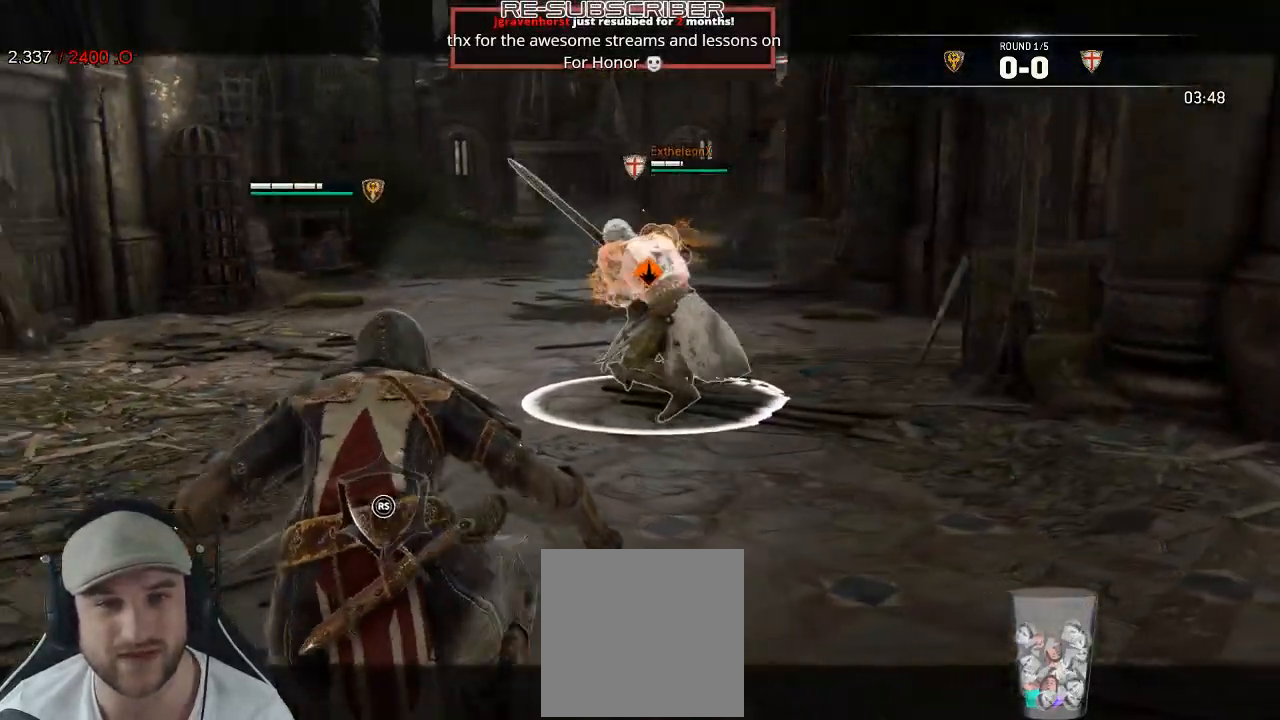
{"buttons": ["L2"], "left_stick": "left", "right_stick": "center", "events": [[217, "left_stick", "down"], [300, "left_stick", "left"]]}
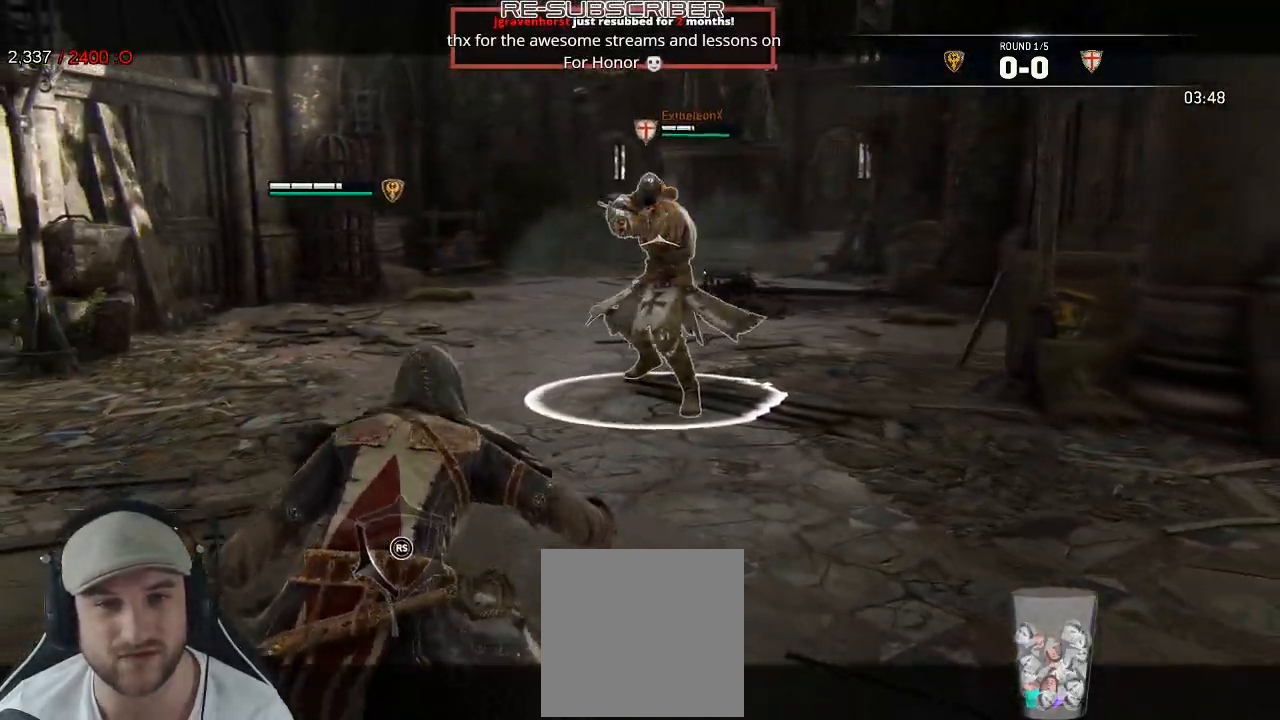
{"buttons": ["L2"], "left_stick": "up", "right_stick": "center", "events": [[67, "left_stick", "up-left"], [217, "left_stick", "up"], [433, "A", "down"], [500, "A", "up"]]}
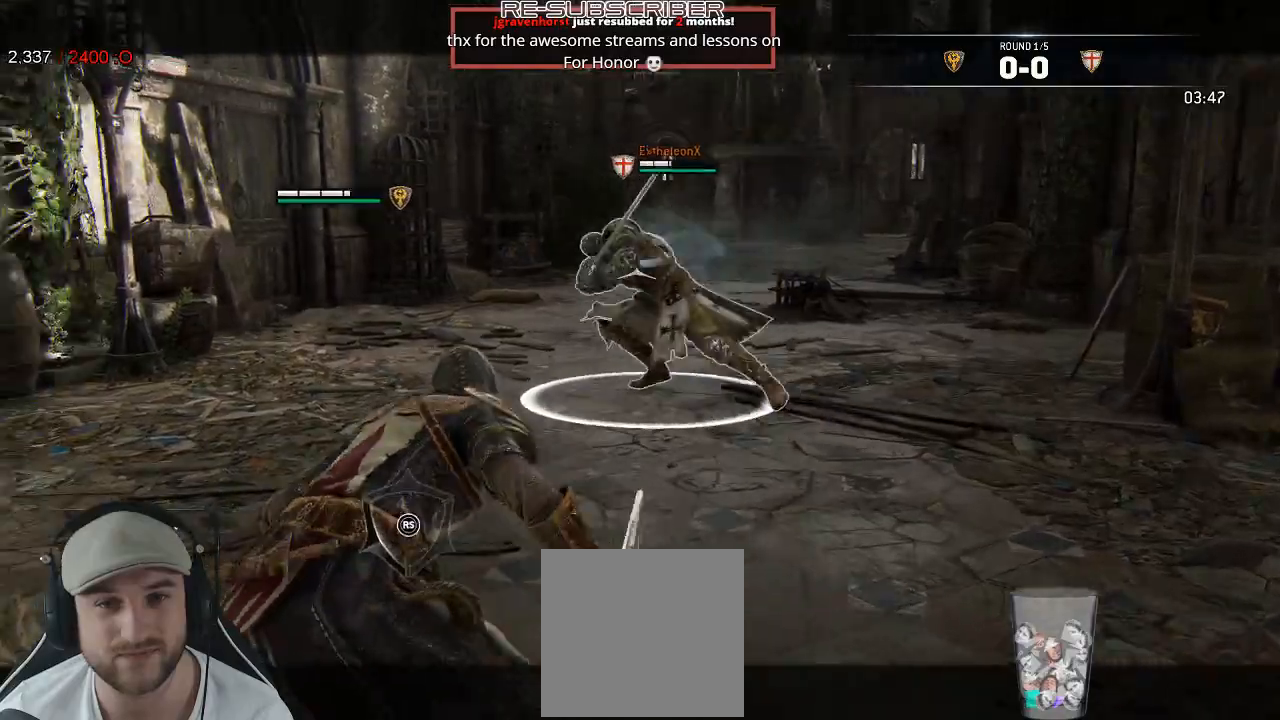
{"buttons": ["L2"], "left_stick": "down-right", "right_stick": "left", "events": [[83, "left_stick", "up-right"], [333, "left_stick", "right"], [433, "left_stick", "down-right"], [500, "right_stick", "left"]]}
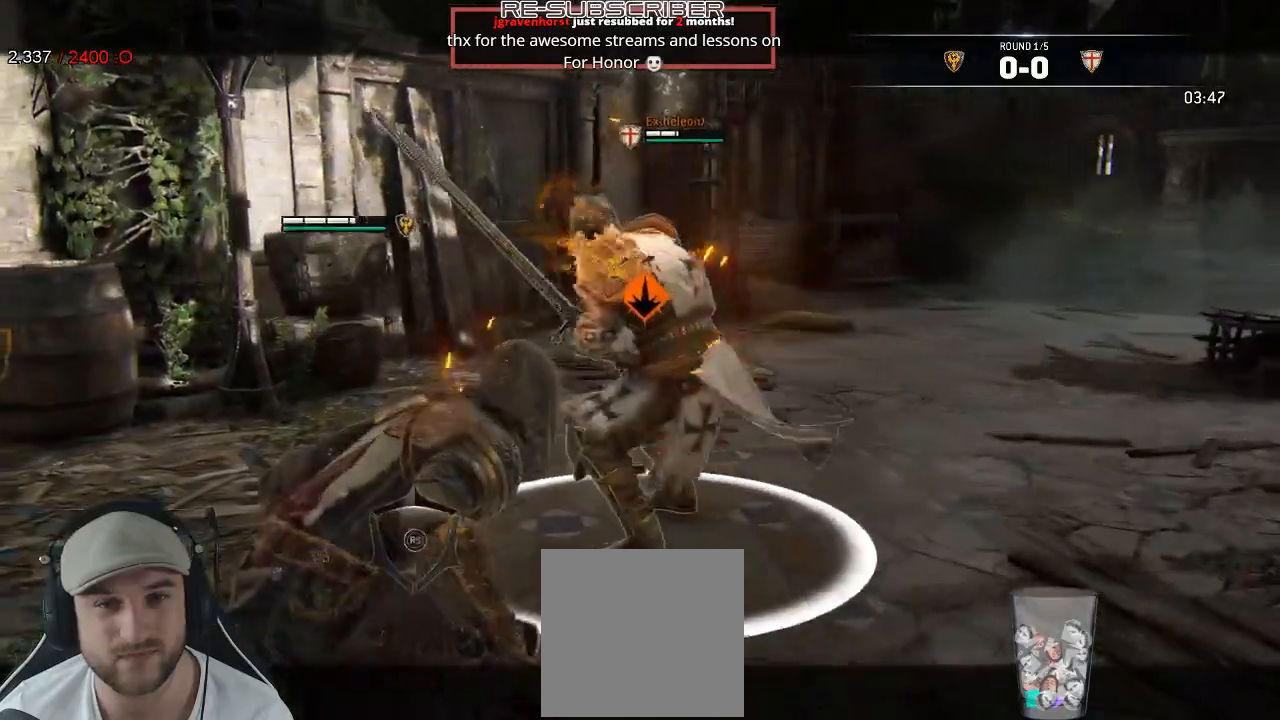
{"buttons": ["L2", "L3"], "left_stick": "down-left", "right_stick": "center"}
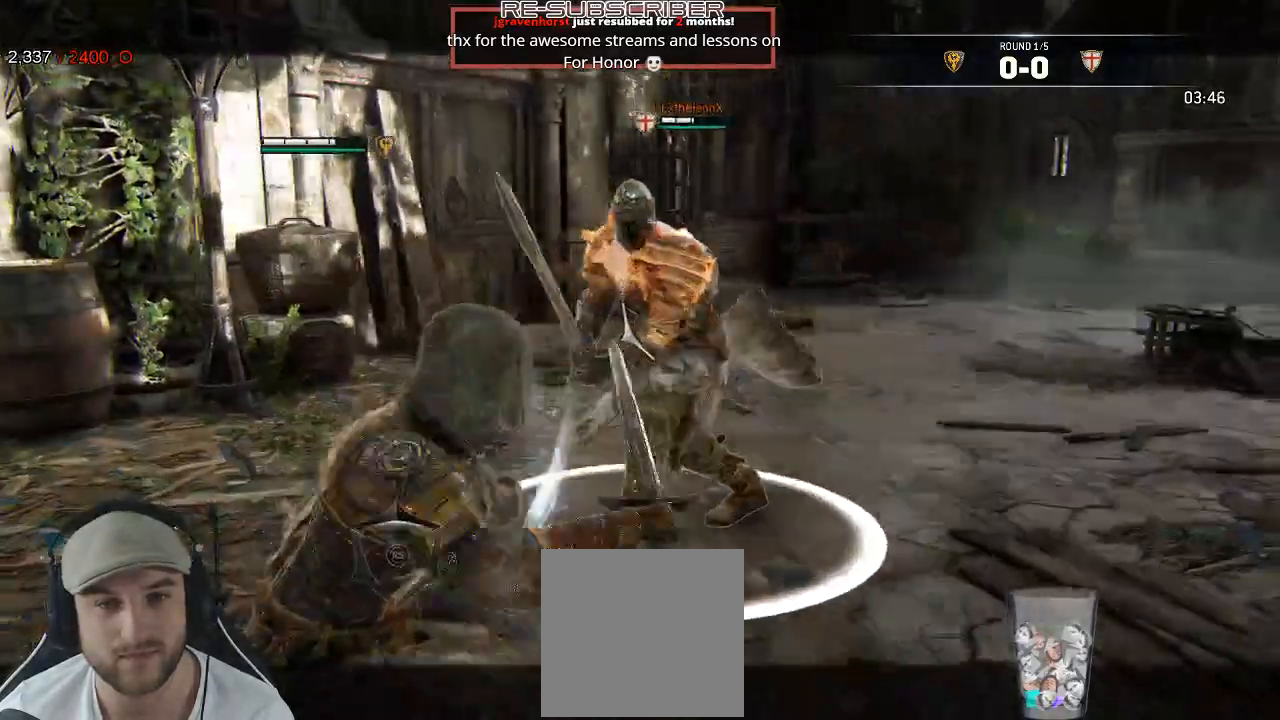
{"buttons": ["L2"], "left_stick": "up-right", "right_stick": "center", "events": [[200, "L3", "up"], [367, "left_stick", "right"], [450, "left_stick", "up-right"]]}
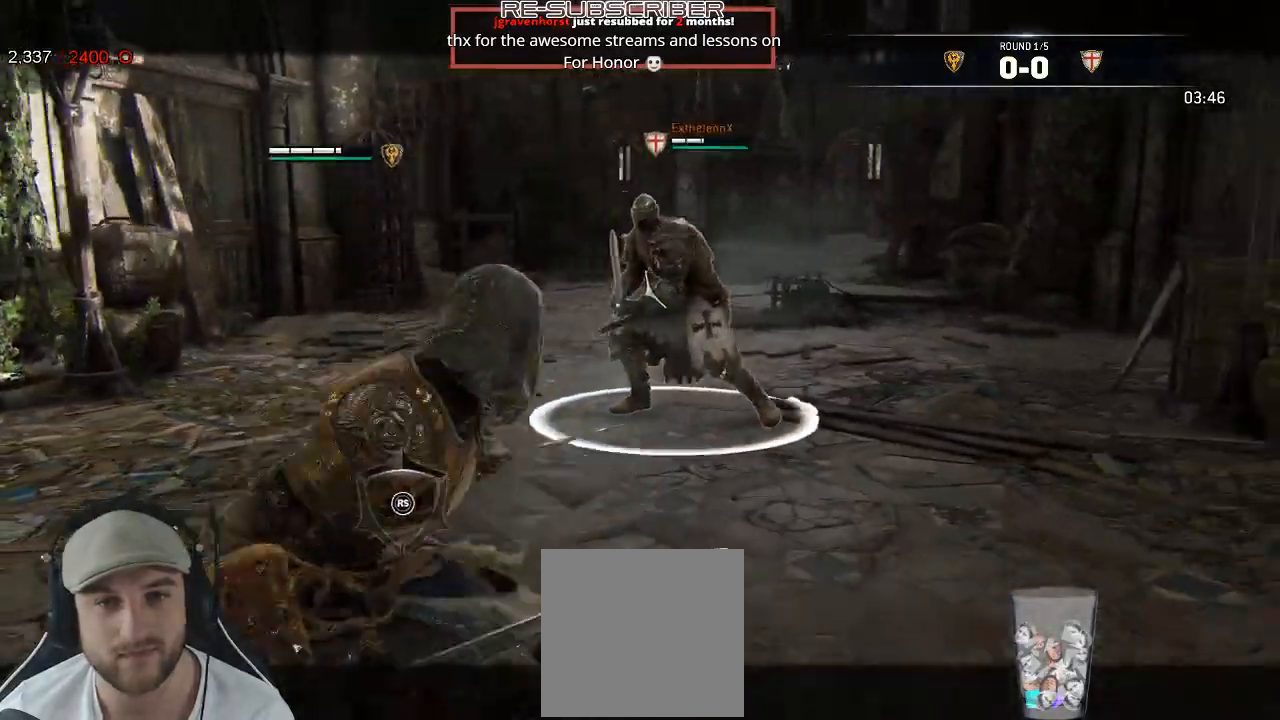
{"buttons": ["L2"], "left_stick": "up", "right_stick": "left", "events": [[467, "left_stick", "up"], [500, "right_stick", "left"]]}
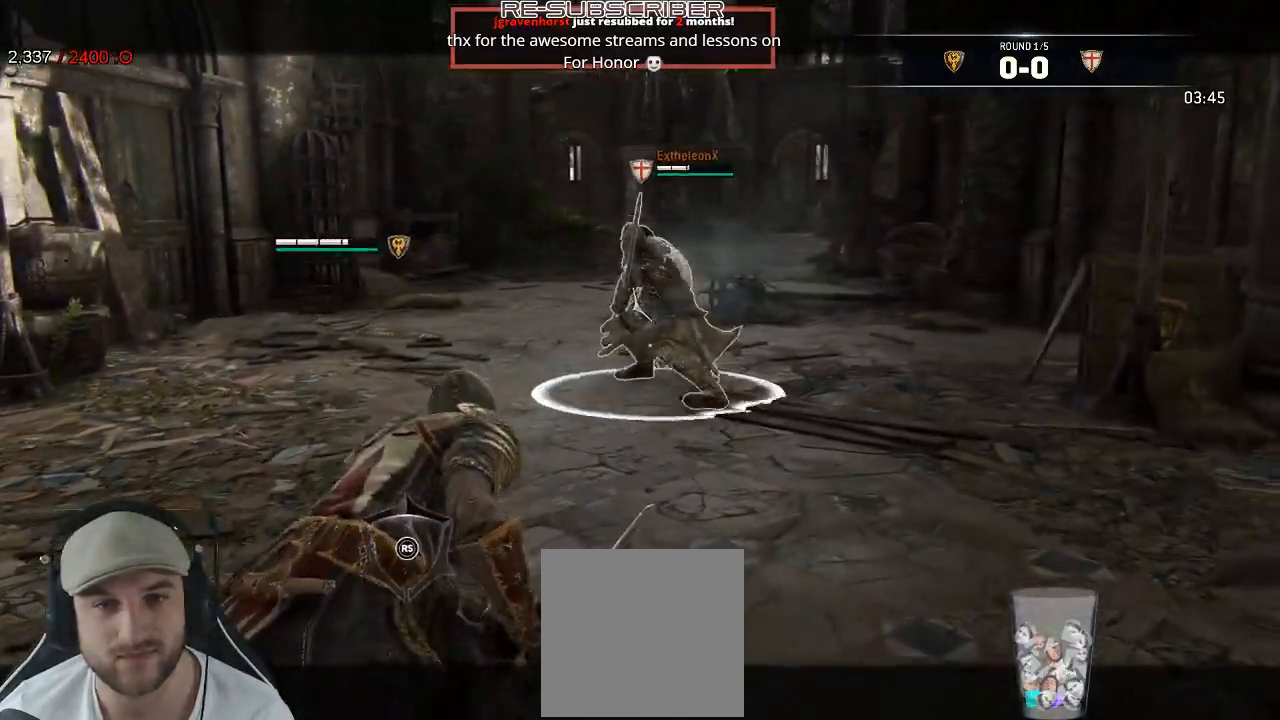
{"buttons": ["L2"], "left_stick": "up", "right_stick": "right", "events": [[67, "left_stick", "up-left"], [133, "right_stick", "center"], [417, "left_stick", "up"], [467, "right_stick", "right"]]}
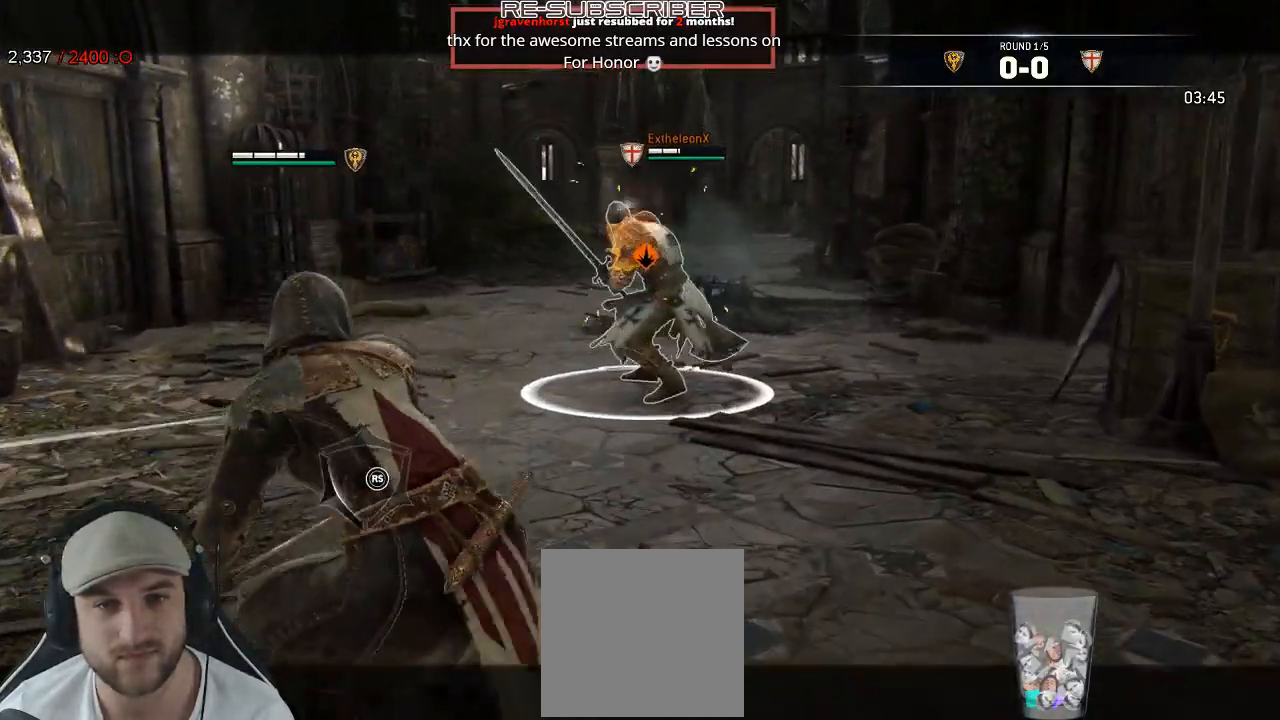
{"buttons": ["L2"], "left_stick": "down-right", "right_stick": "center", "events": [[50, "left_stick", "up-right"], [117, "right_stick", "center"], [233, "left_stick", "right"], [450, "left_stick", "down-right"]]}
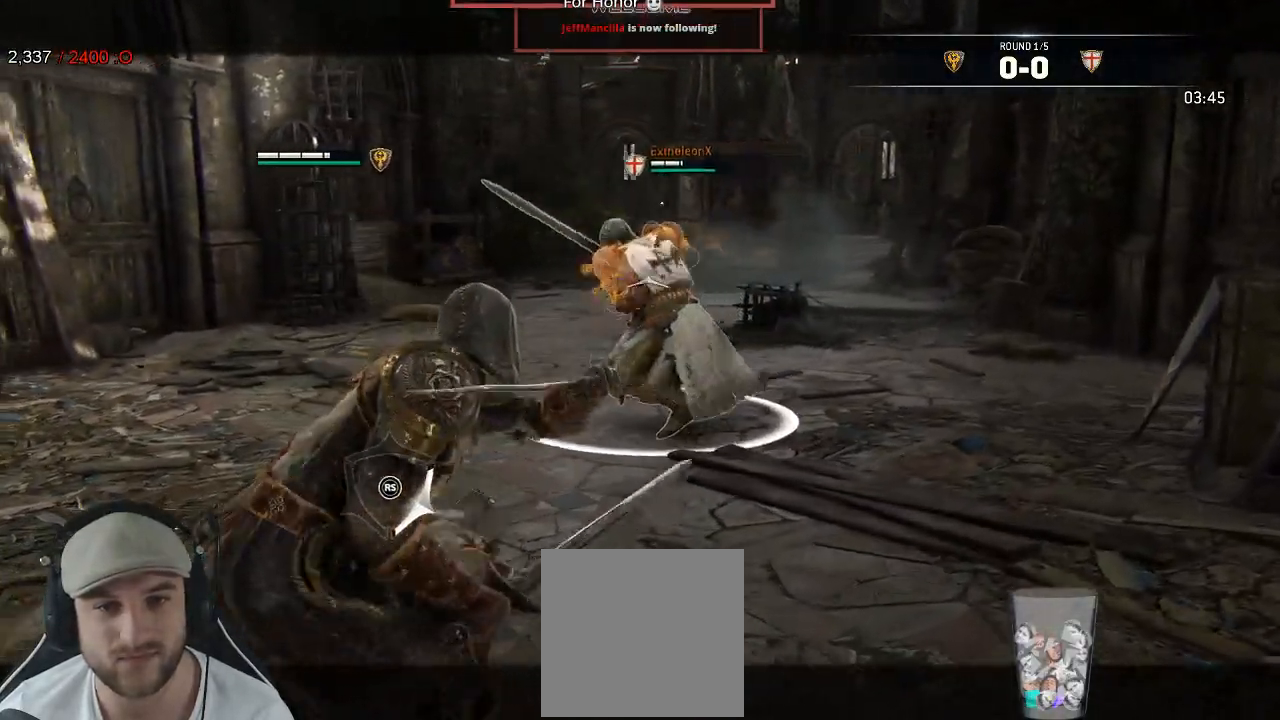
{"buttons": ["L2"], "left_stick": "up", "right_stick": "center", "events": [[133, "left_stick", "down-left"], [283, "left_stick", "left"], [400, "left_stick", "up-left"], [500, "left_stick", "up"]]}
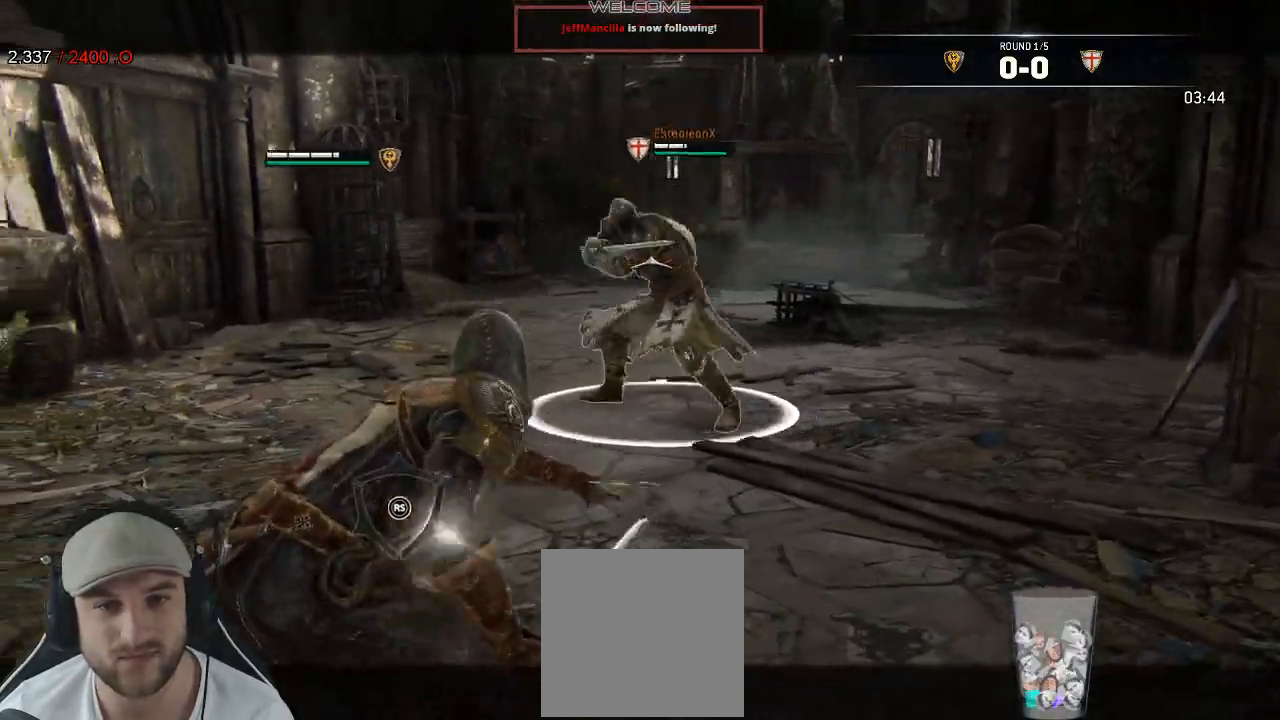
{"buttons": ["L2"], "left_stick": "right", "right_stick": "center", "events": [[250, "left_stick", "up-right"], [400, "left_stick", "right"]]}
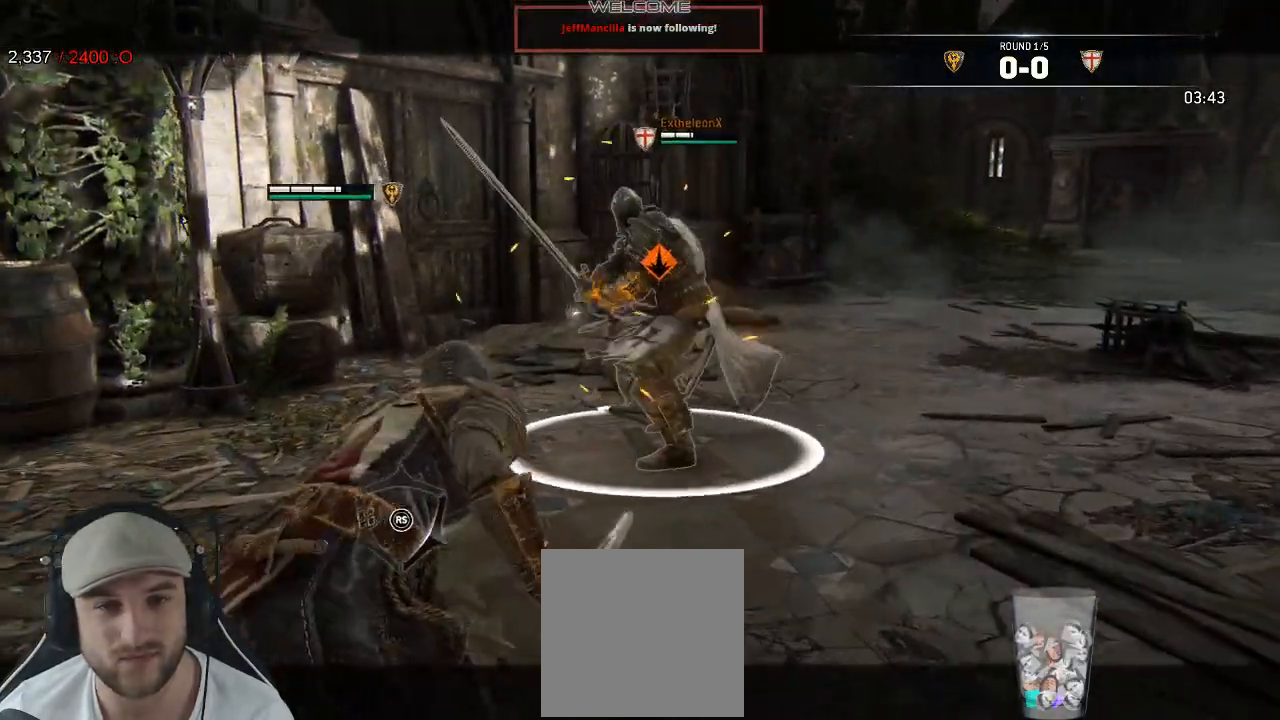
{"buttons": ["L2"], "left_stick": "down-left", "right_stick": "center", "events": [[33, "right_stick", "left"], [100, "left_stick", "down-right"], [267, "right_stick", "center"], [333, "left_stick", "down"], [433, "left_stick", "down-left"]]}
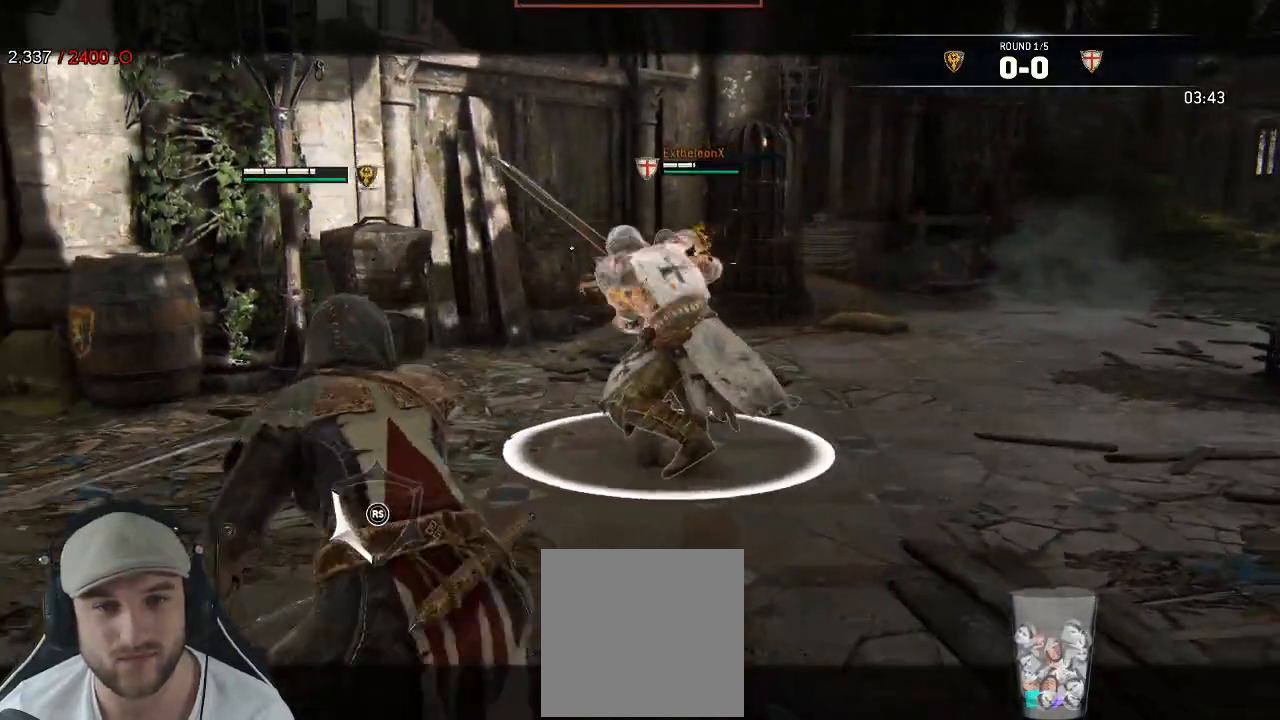
{"buttons": ["L2"], "left_stick": "left", "right_stick": "center", "events": [[50, "left_stick", "left"], [117, "A", "down"], [200, "A", "up"]]}
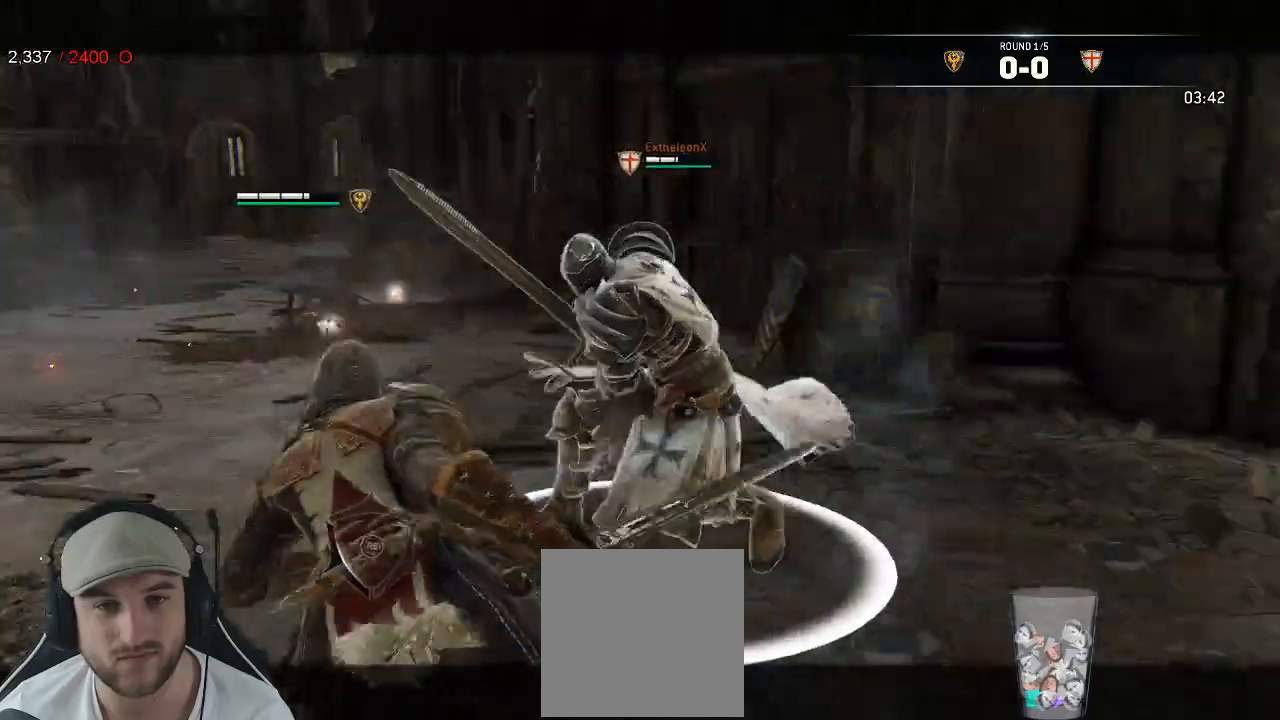
{"buttons": ["L2"], "left_stick": "up", "right_stick": "up-right"}
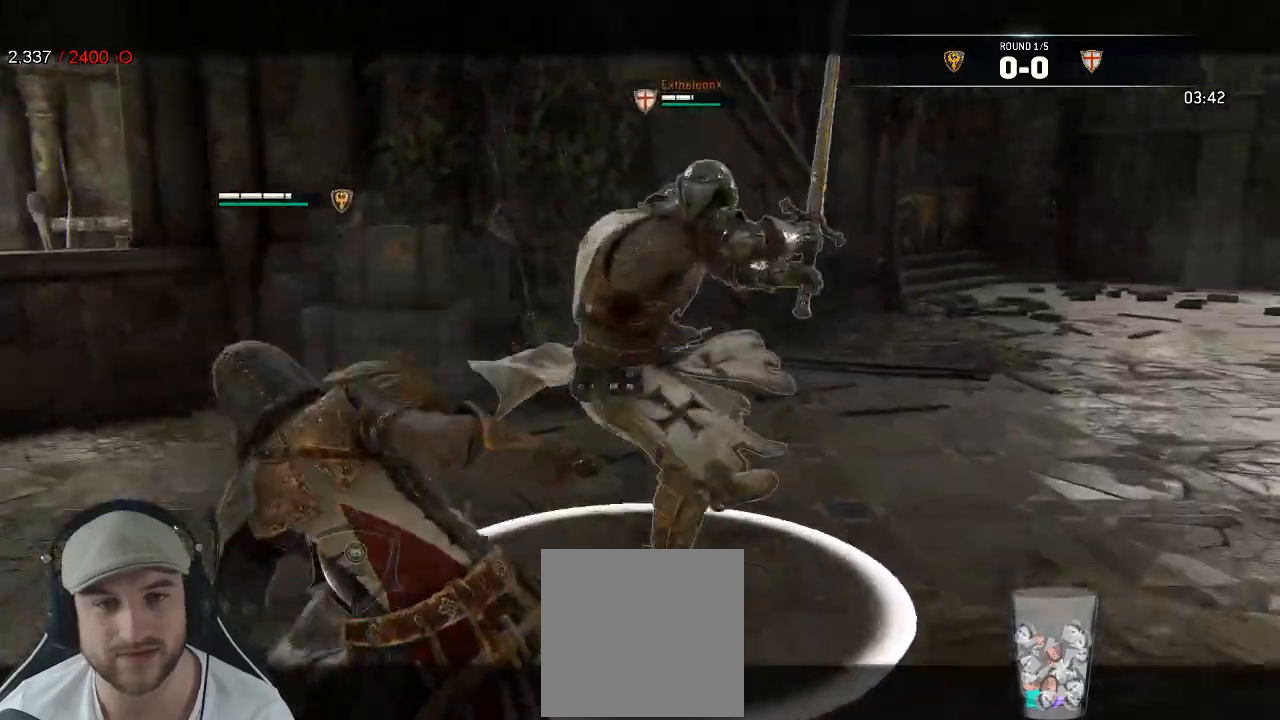
{"buttons": ["L2", "R1"], "left_stick": "center", "right_stick": "center"}
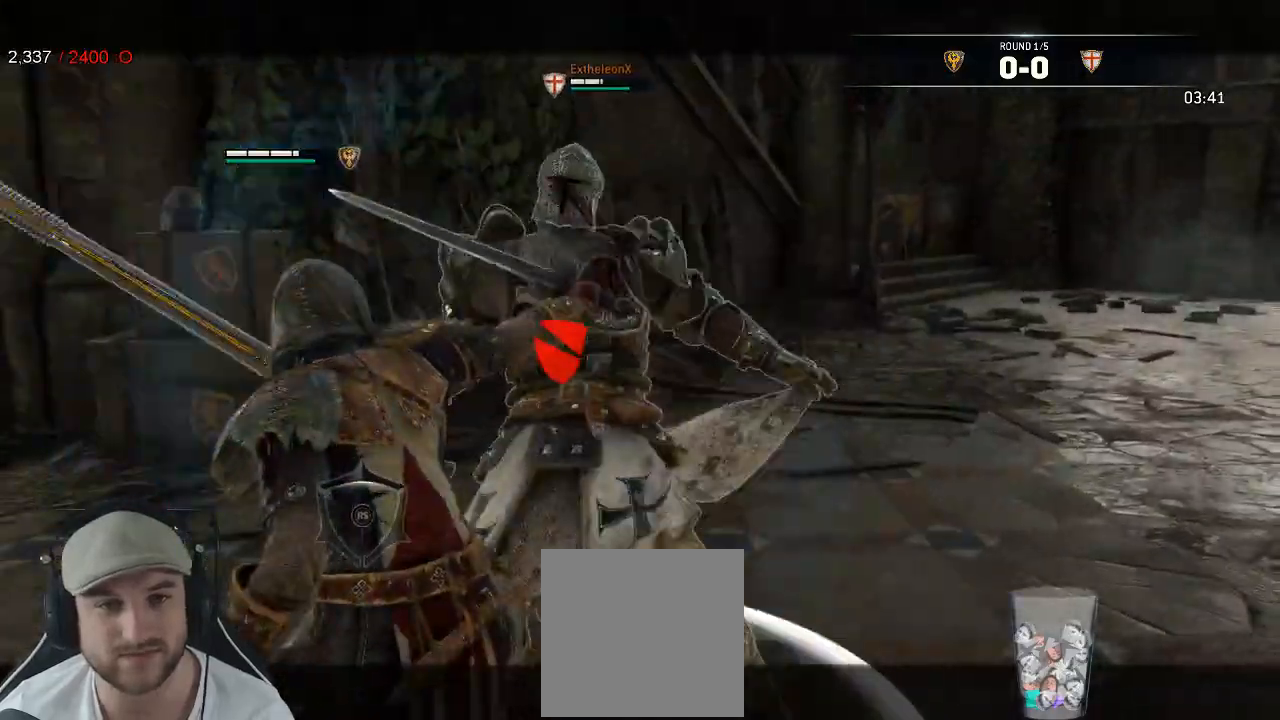
{"buttons": ["L2", "R1"], "left_stick": "center", "right_stick": "center", "events": [[17, "R1", "up"], [383, "R1", "down"]]}
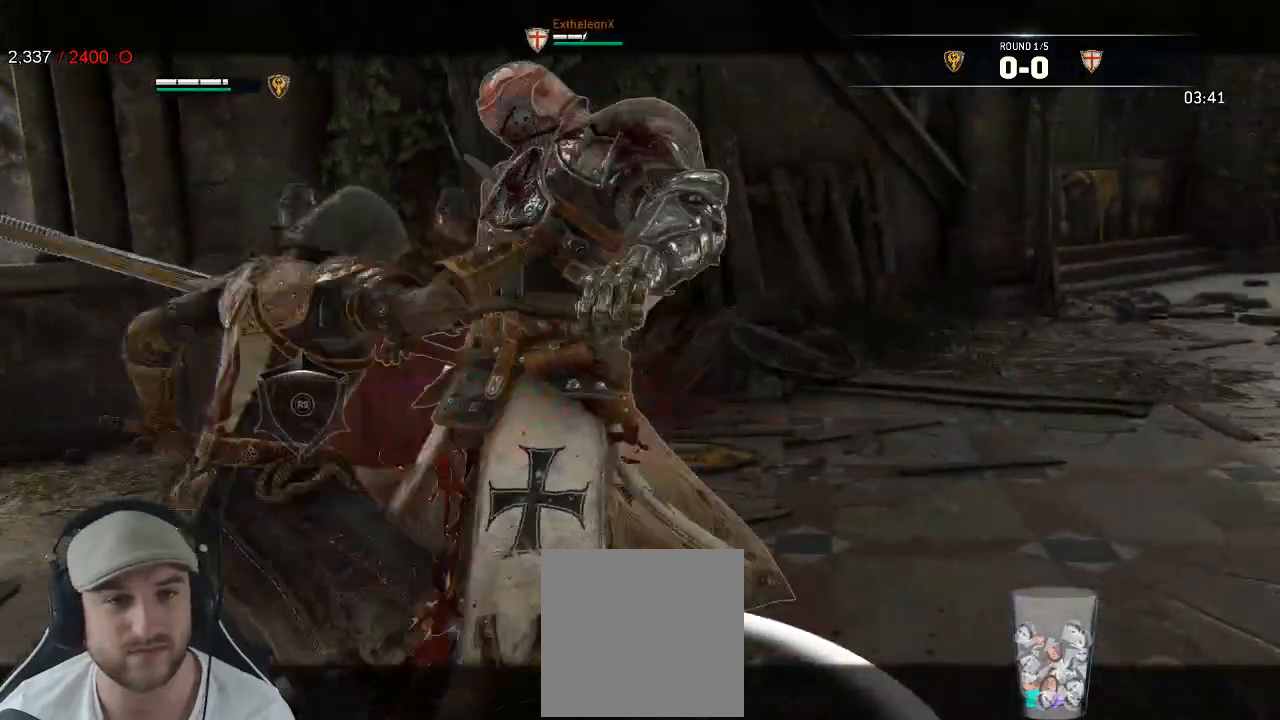
{"buttons": ["L2", "L3"], "left_stick": "up-left", "right_stick": "center", "events": [[50, "R1", "up"], [50, "left_stick", "up-left"], [133, "L3", "down"], [267, "X", "down"], [383, "X", "up"]]}
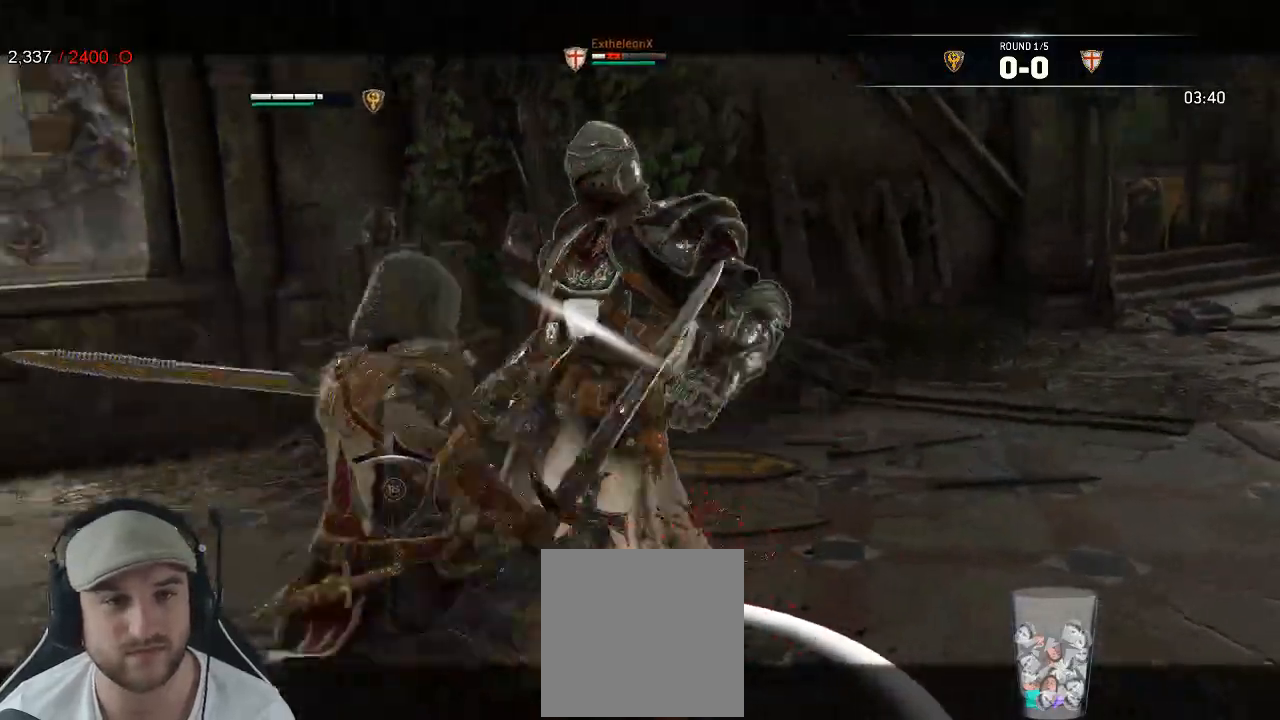
{"buttons": ["L2"], "left_stick": "up", "right_stick": "right", "events": [[50, "right_stick", "down"], [117, "right_stick", "down-left"], [150, "L3", "up"], [150, "left_stick", "up"], [217, "right_stick", "center"], [433, "right_stick", "right"]]}
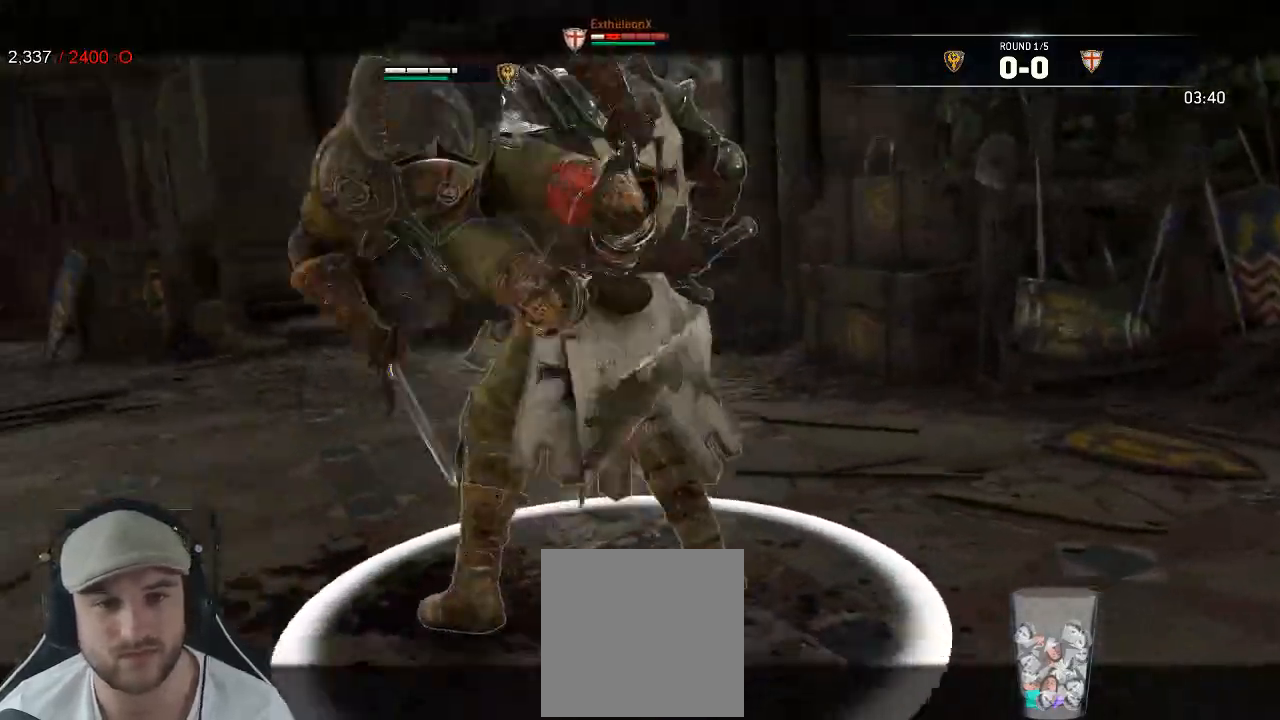
{"buttons": ["L2"], "left_stick": "up", "right_stick": "center", "events": [[200, "right_stick", "center"]]}
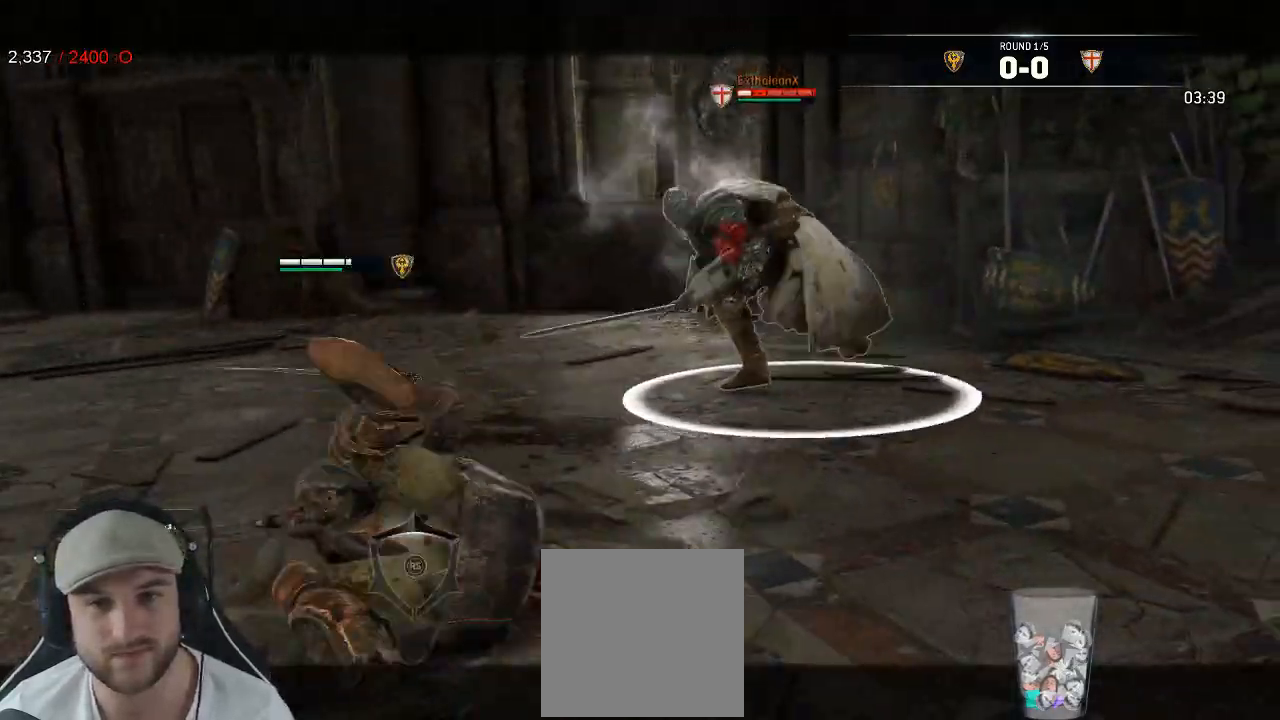
{"buttons": ["A", "L2"], "left_stick": "up", "right_stick": "center", "events": [[467, "A", "down"]]}
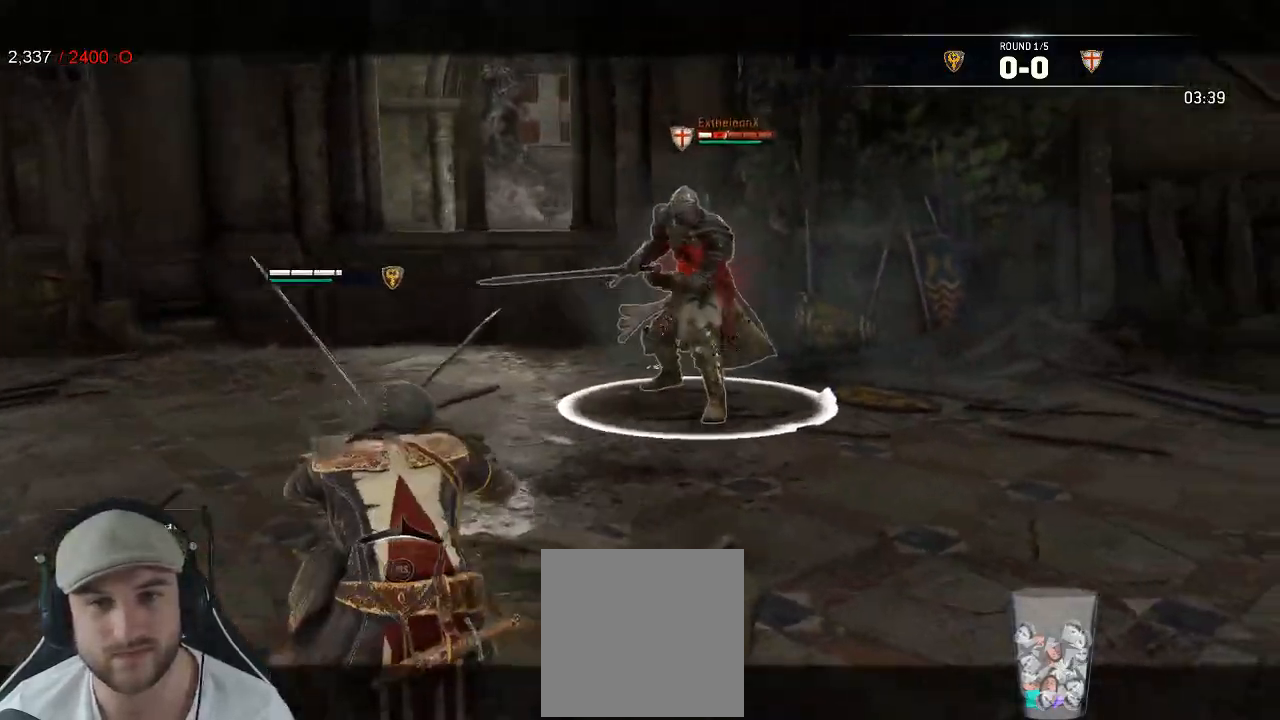
{"buttons": ["L2"], "left_stick": "down-left", "right_stick": "right", "events": [[83, "A", "up"], [283, "left_stick", "center"], [367, "left_stick", "down"], [467, "left_stick", "down-left"], [467, "right_stick", "right"]]}
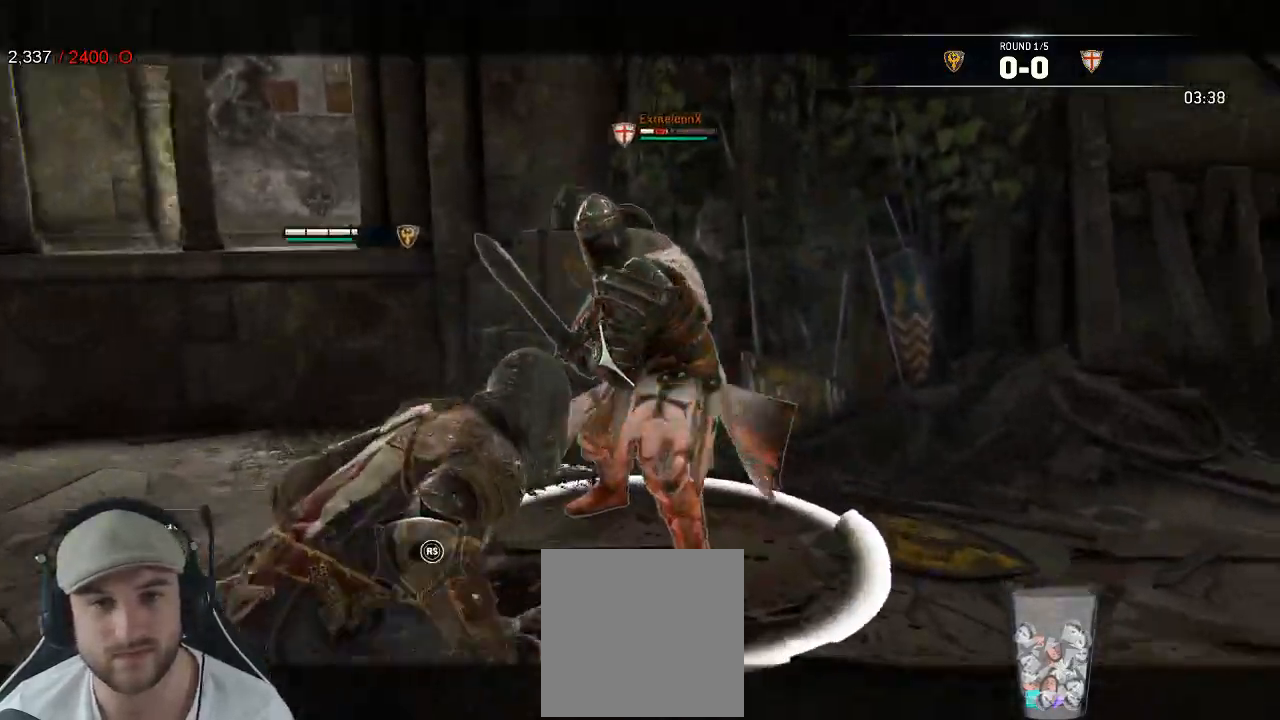
{"buttons": ["L2"], "left_stick": "right", "right_stick": "right", "events": [[150, "left_stick", "left"], [300, "left_stick", "right"]]}